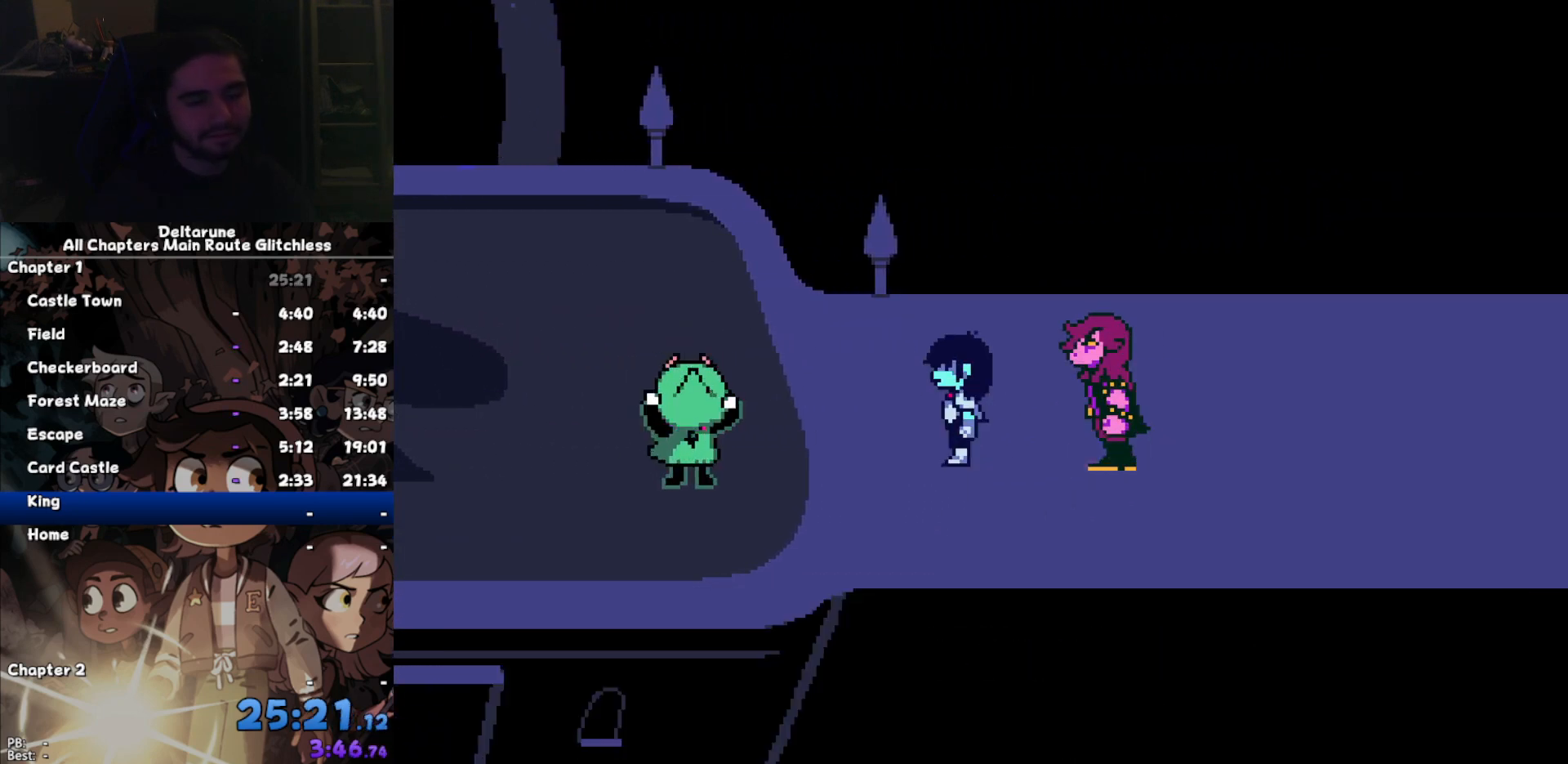
Gameplay with keyboard; each line is a JSON object with the keys held at the frame after it. "events" lists presses ("down") and releases ("up") of "c", "down", "left", "return", "right", "up", "x" and "z" between this image and that frame as [ms after this image, input, new state], when the widget could be followed in between. No other keys are recorded. Mouse input is not recorded. Not read: ctrl shift.
{"keys": [], "events": [[67, "return", "down"], [67, "z", "down"], [100, "z", "up"], [133, "return", "up"], [200, "z", "down"], [300, "z", "up"], [367, "z", "down"], [433, "return", "down"], [467, "return", "up"], [467, "z", "up"]]}
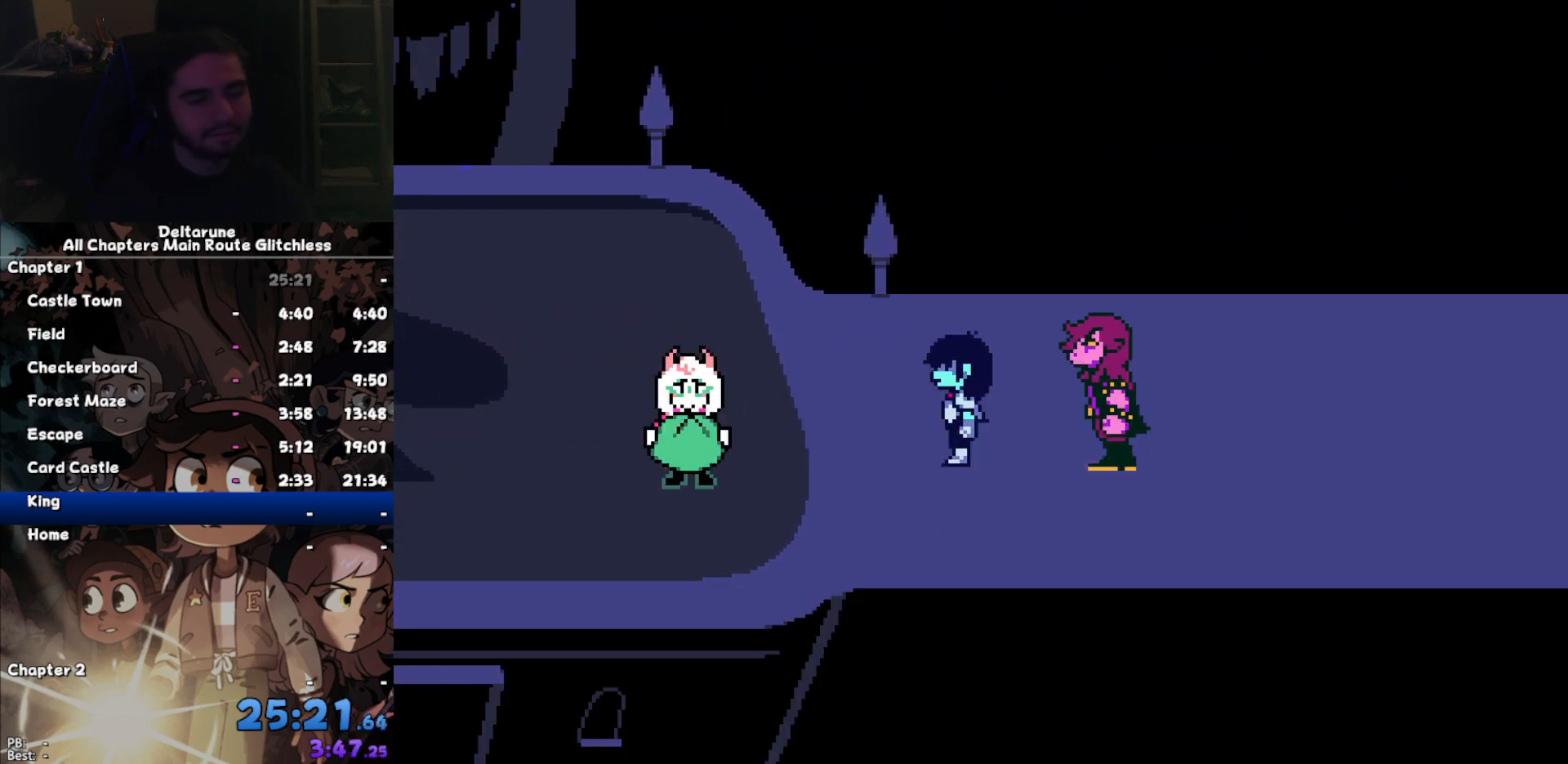
{"keys": [], "events": []}
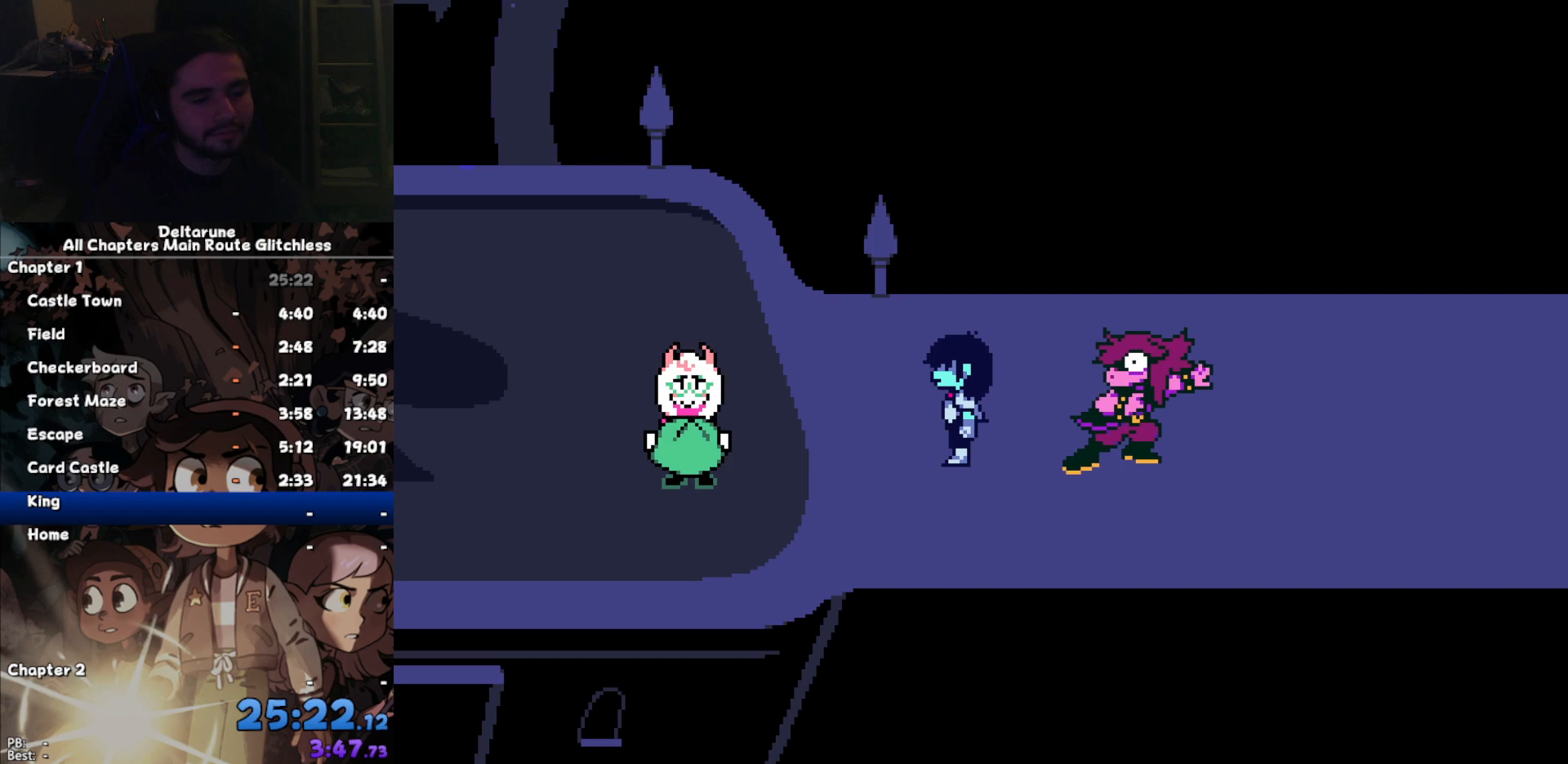
{"keys": [], "events": []}
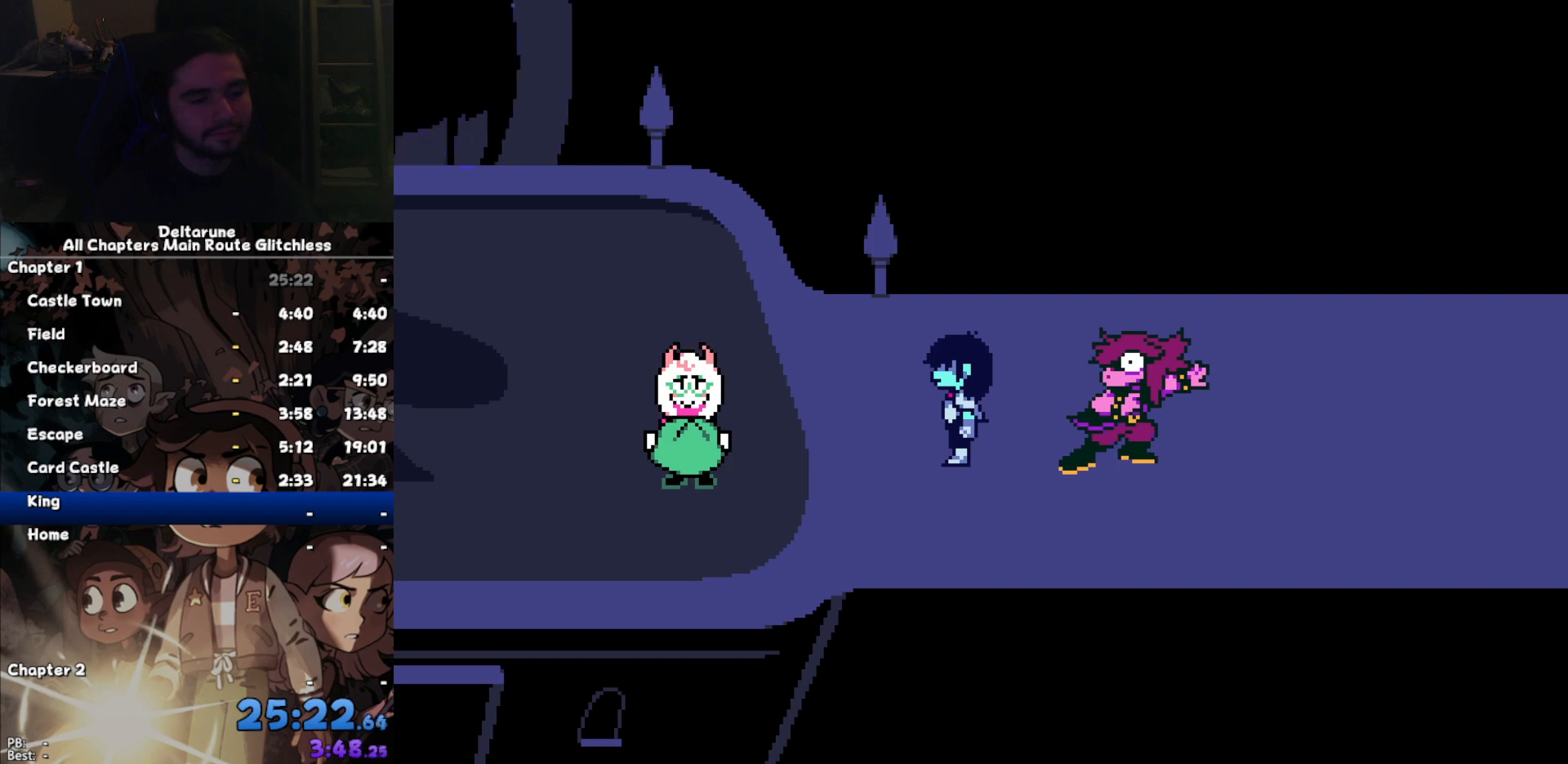
{"keys": [], "events": []}
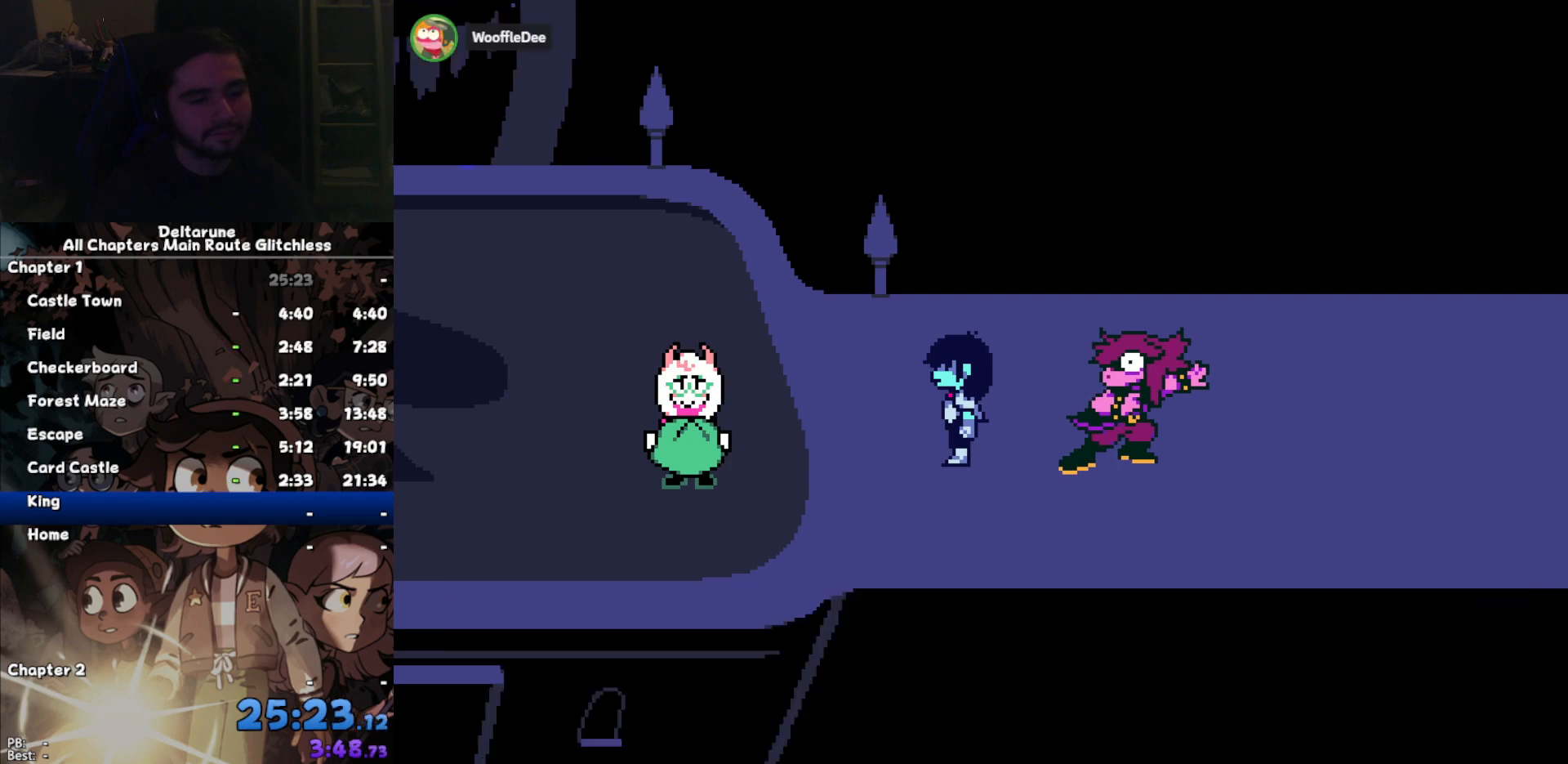
{"keys": ["z"], "events": [[300, "return", "down"], [367, "return", "up"], [367, "z", "down"], [400, "z", "up"], [433, "return", "down"], [500, "return", "up"], [500, "z", "down"]]}
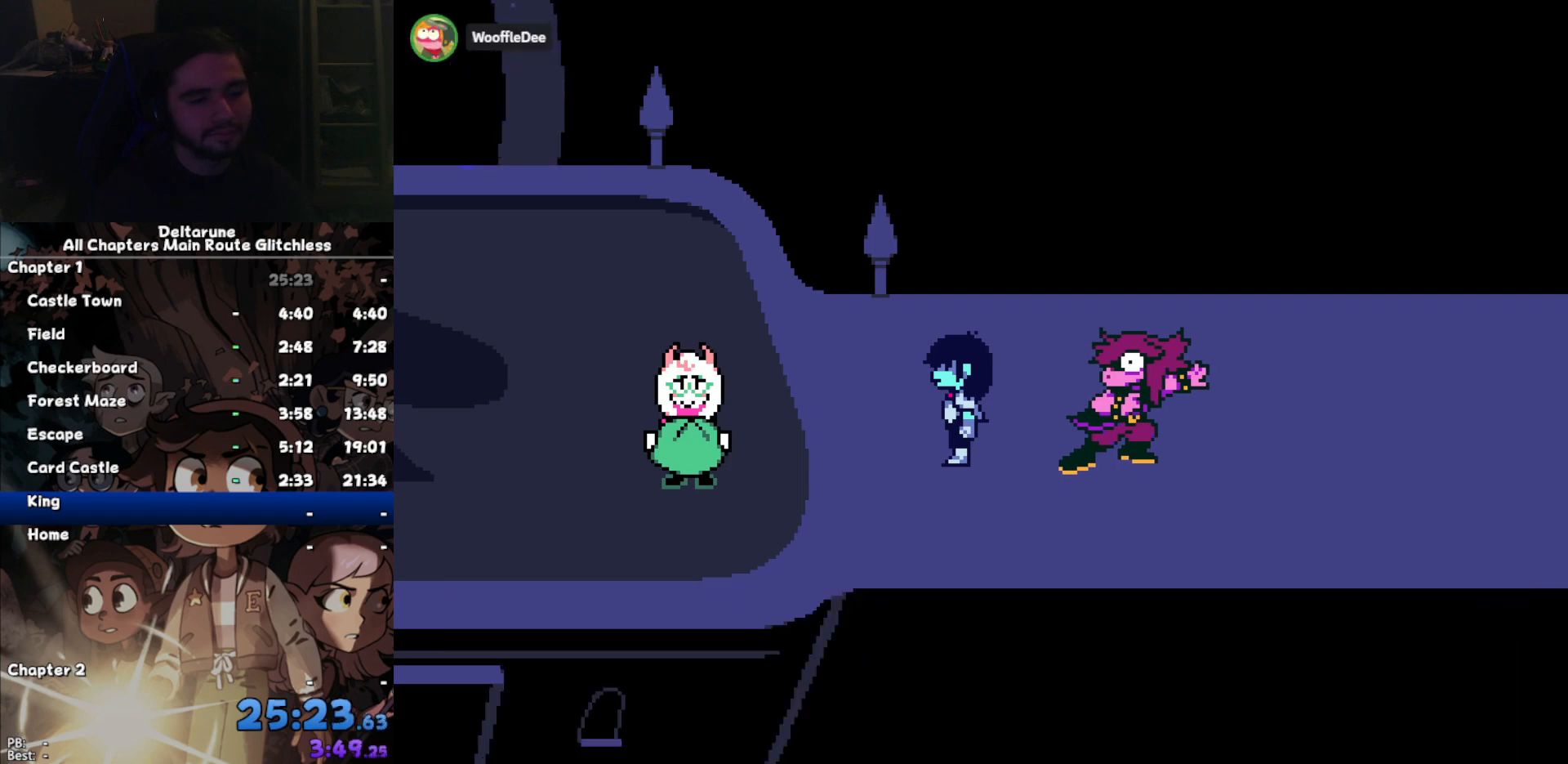
{"keys": [], "events": [[100, "return", "down"], [100, "z", "up"], [133, "return", "up"], [167, "z", "down"], [267, "return", "down"], [267, "z", "up"], [333, "return", "up"], [333, "z", "down"], [400, "z", "up"], [467, "return", "down"], [500, "return", "up"]]}
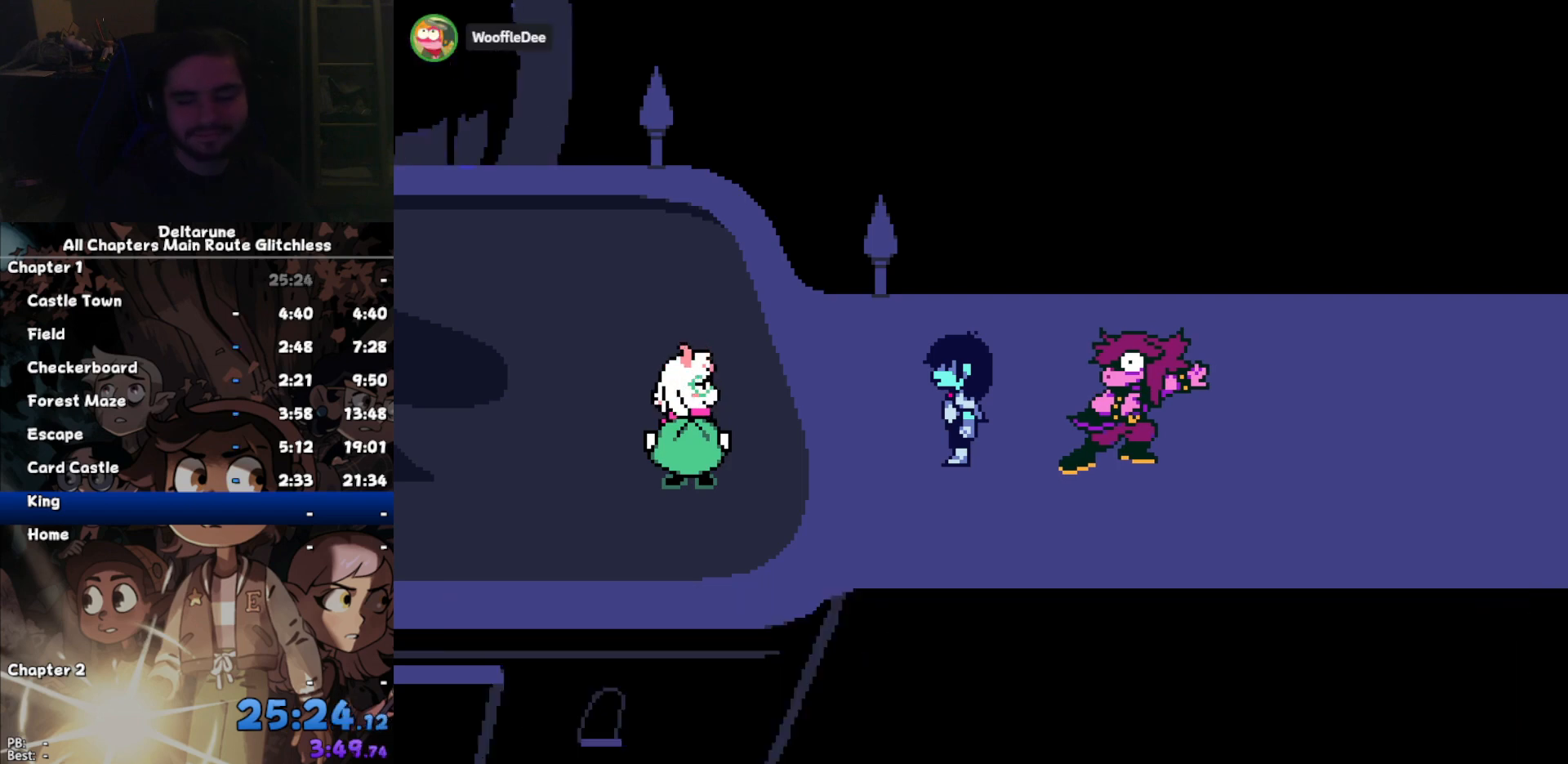
{"keys": ["return"], "events": [[67, "z", "down"], [100, "return", "down"], [100, "z", "up"], [133, "return", "up"], [233, "z", "down"], [300, "return", "down"], [300, "z", "up"], [333, "return", "up"], [433, "z", "down"], [467, "return", "down"], [467, "z", "up"]]}
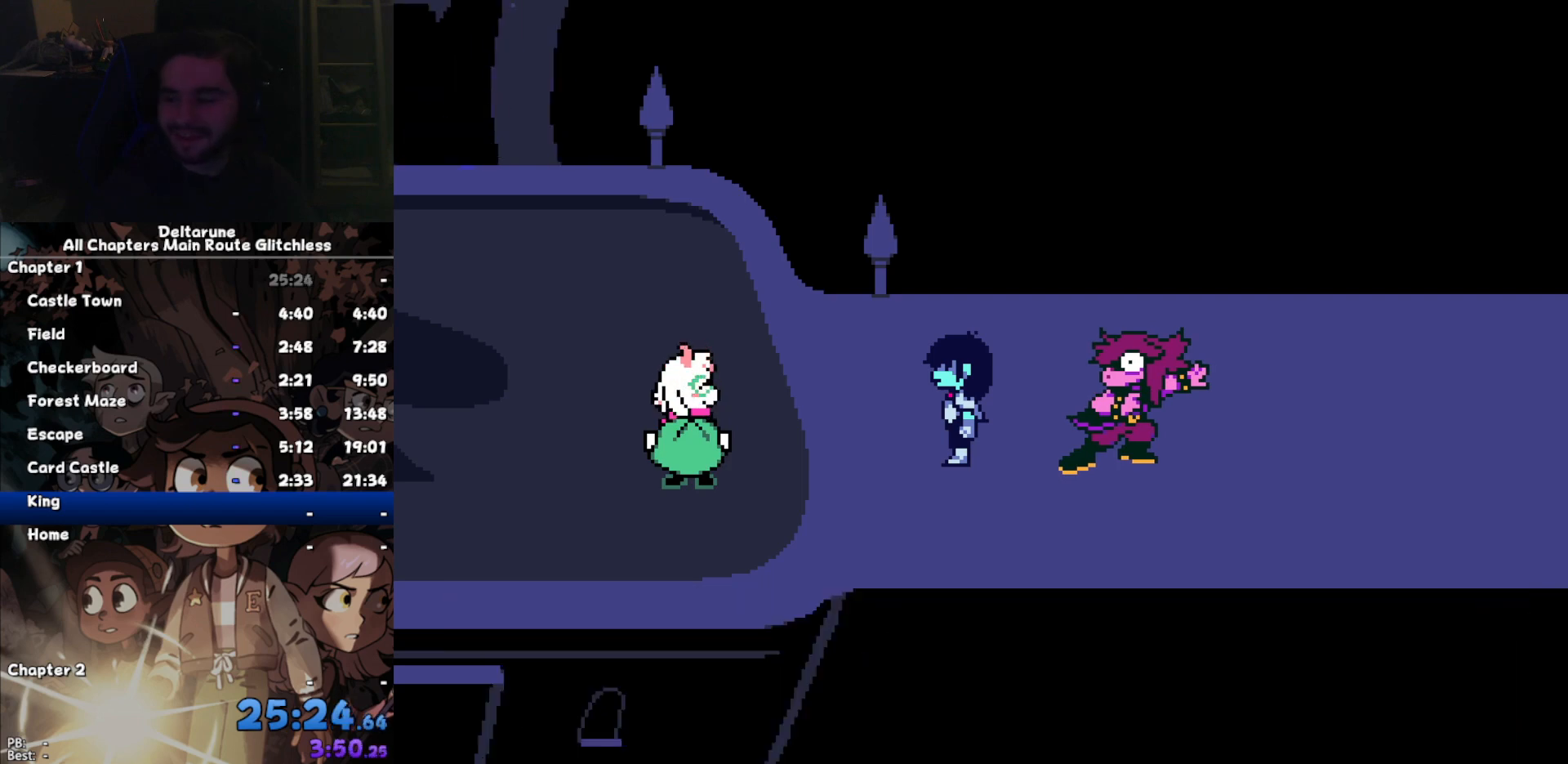
{"keys": ["z"], "events": [[33, "return", "up"], [133, "z", "down"], [167, "return", "down"], [167, "z", "up"], [200, "return", "up"], [300, "z", "down"], [367, "return", "down"], [367, "z", "up"], [400, "return", "up"], [500, "z", "down"]]}
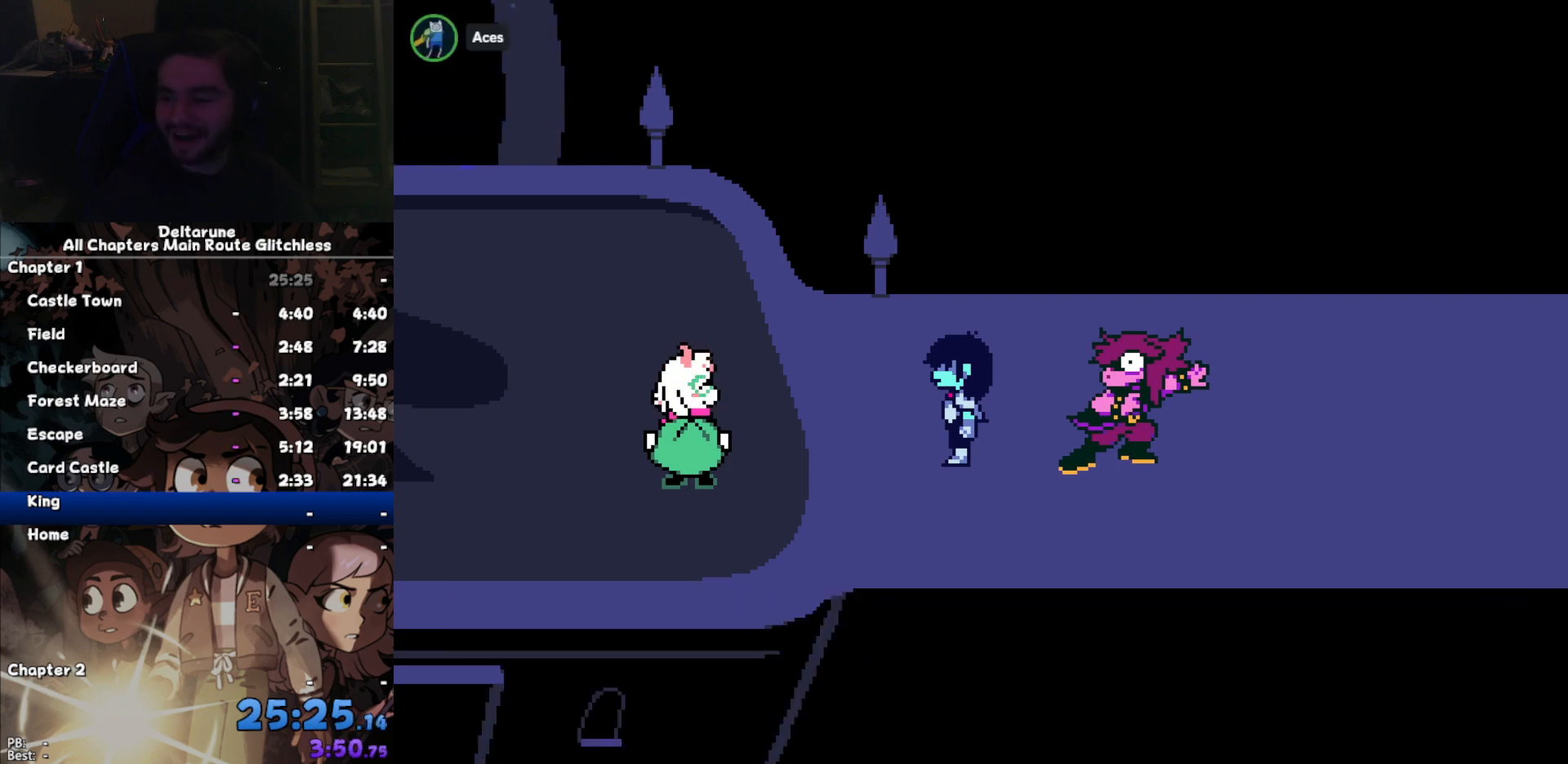
{"keys": [], "events": [[33, "return", "down"], [33, "z", "up"], [133, "return", "up"], [167, "z", "down"], [233, "return", "down"], [233, "z", "up"], [267, "return", "up"], [367, "z", "down"], [400, "return", "down"], [400, "z", "up"], [467, "return", "up"]]}
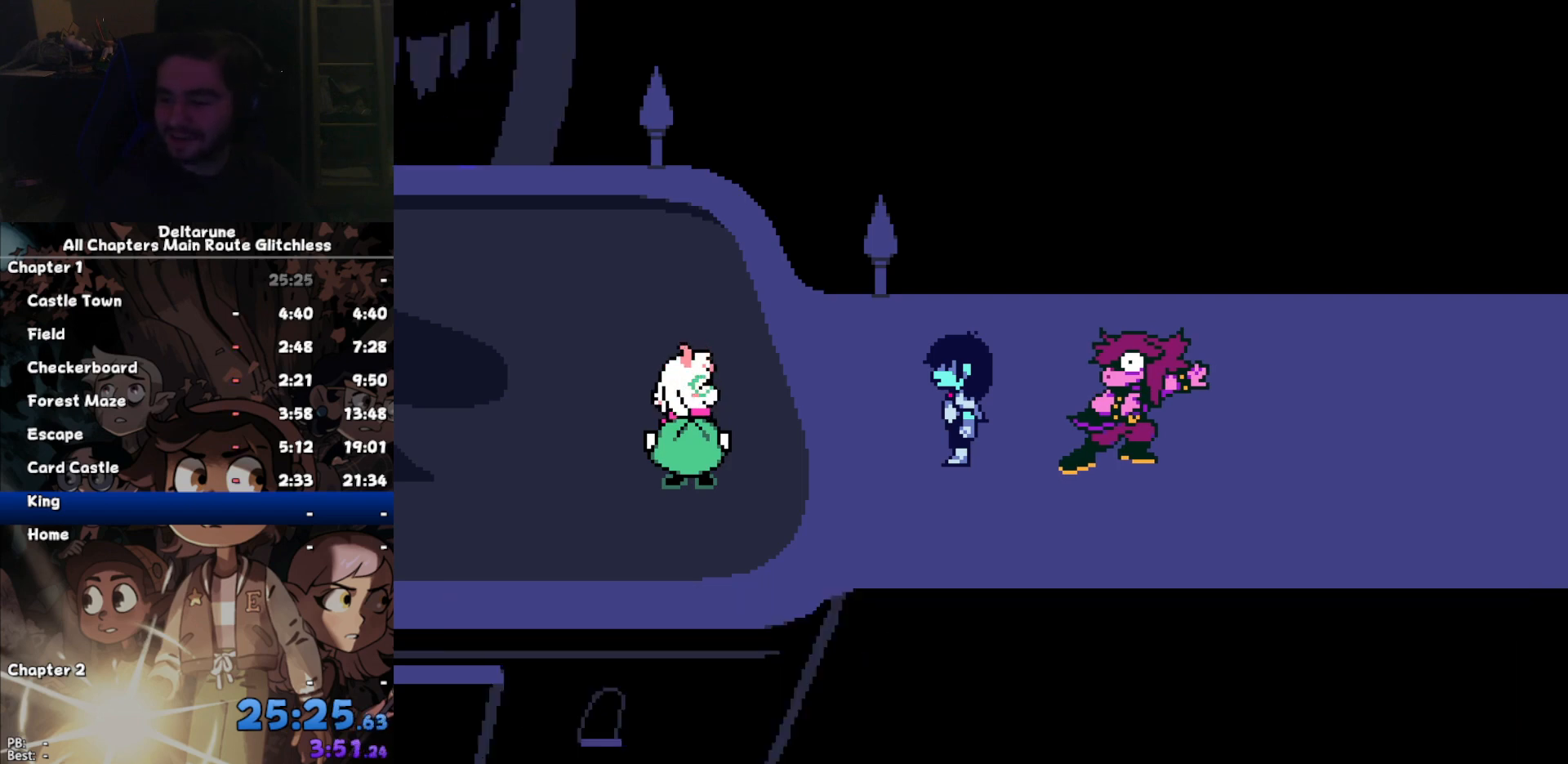
{"keys": [], "events": [[67, "z", "down"], [100, "return", "down"], [100, "z", "up"], [133, "return", "up"], [200, "z", "down"], [233, "return", "down"], [300, "z", "up"], [333, "return", "up"], [367, "z", "down"], [433, "return", "down"], [467, "return", "up"], [467, "z", "up"]]}
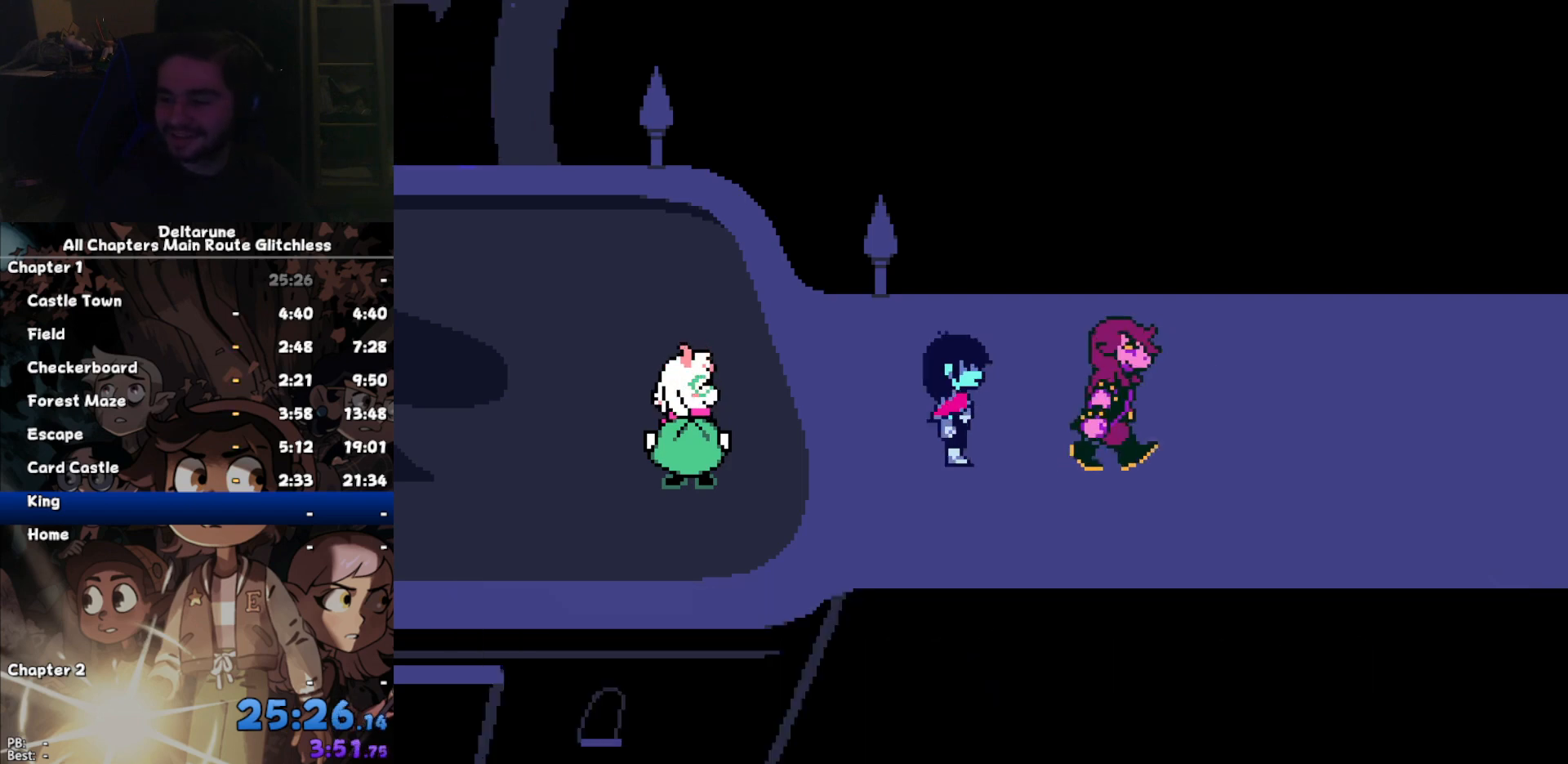
{"keys": ["return"], "events": [[67, "z", "down"], [133, "return", "down"], [167, "z", "up"], [200, "return", "up"], [267, "z", "down"], [300, "return", "down"], [367, "return", "up"], [367, "z", "up"], [433, "z", "down"], [500, "return", "down"], [500, "z", "up"]]}
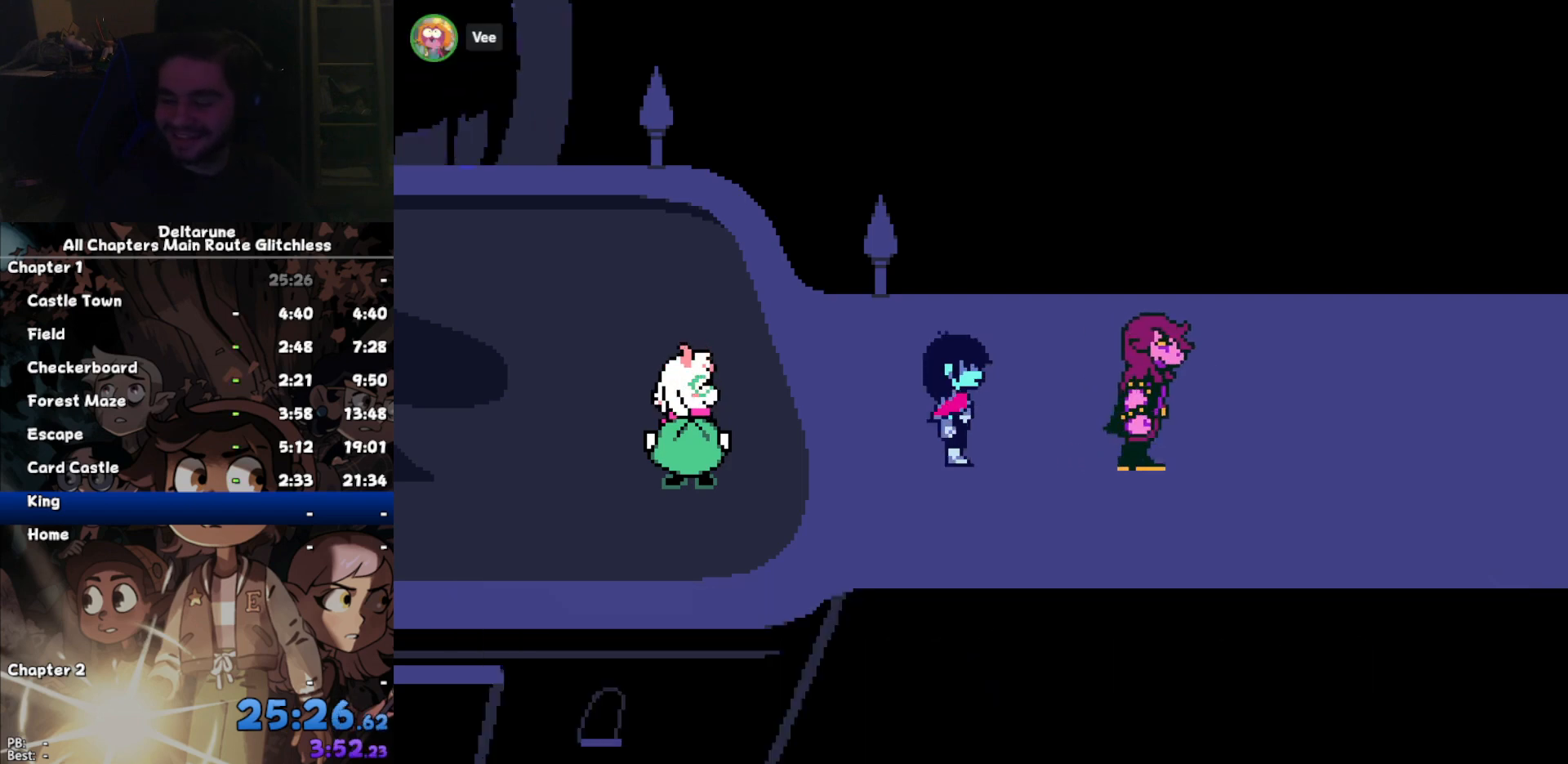
{"keys": ["z"], "events": [[33, "return", "up"], [133, "z", "down"], [167, "return", "down"], [167, "z", "up"], [233, "return", "up"], [333, "z", "down"], [367, "return", "down"], [400, "return", "up"], [400, "z", "up"], [500, "z", "down"]]}
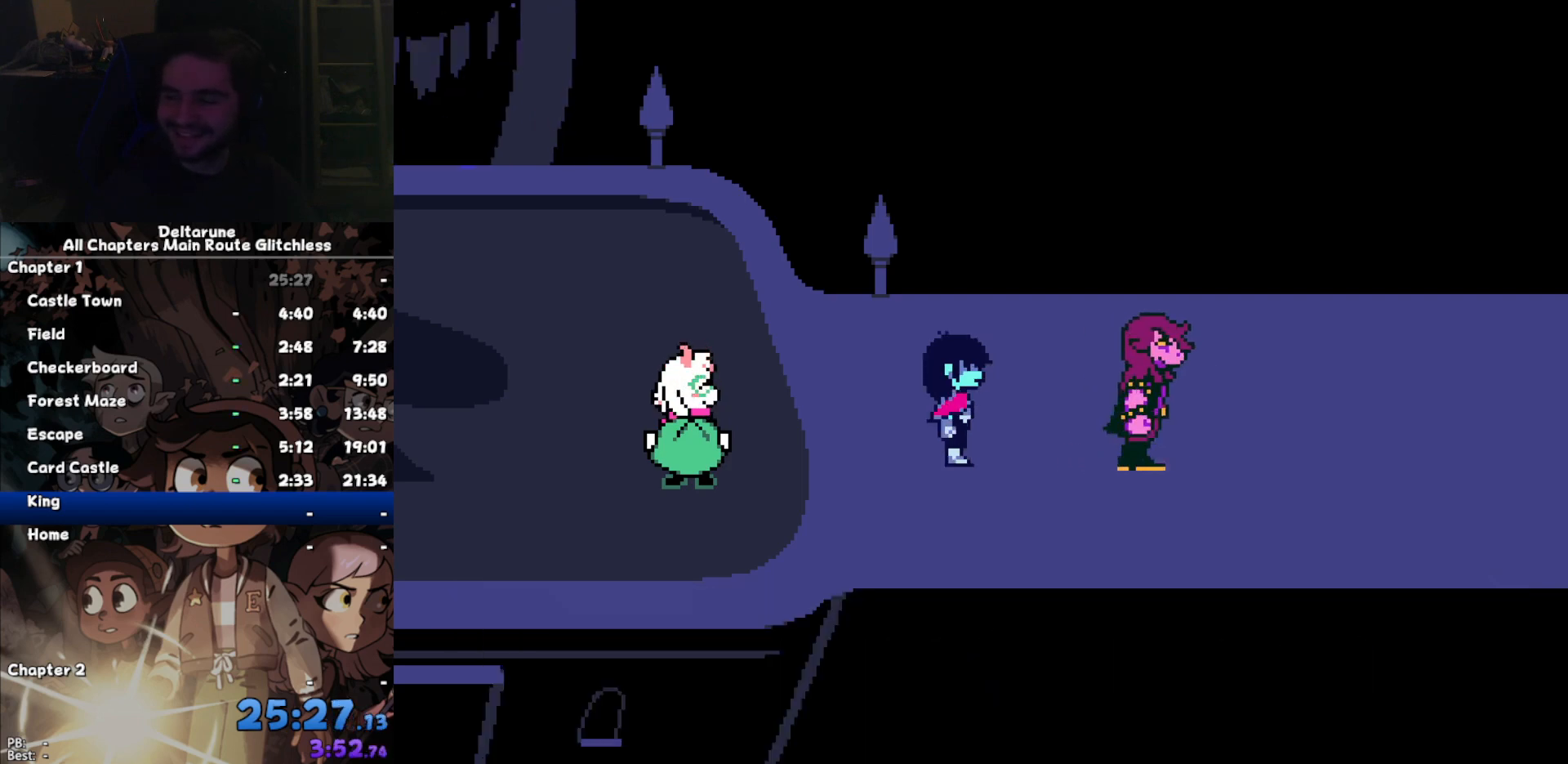
{"keys": ["return"], "events": [[67, "return", "down"], [67, "z", "up"], [100, "return", "up"], [200, "z", "down"], [233, "return", "down"], [300, "return", "up"], [300, "z", "up"], [400, "z", "down"], [433, "return", "down"], [433, "z", "up"]]}
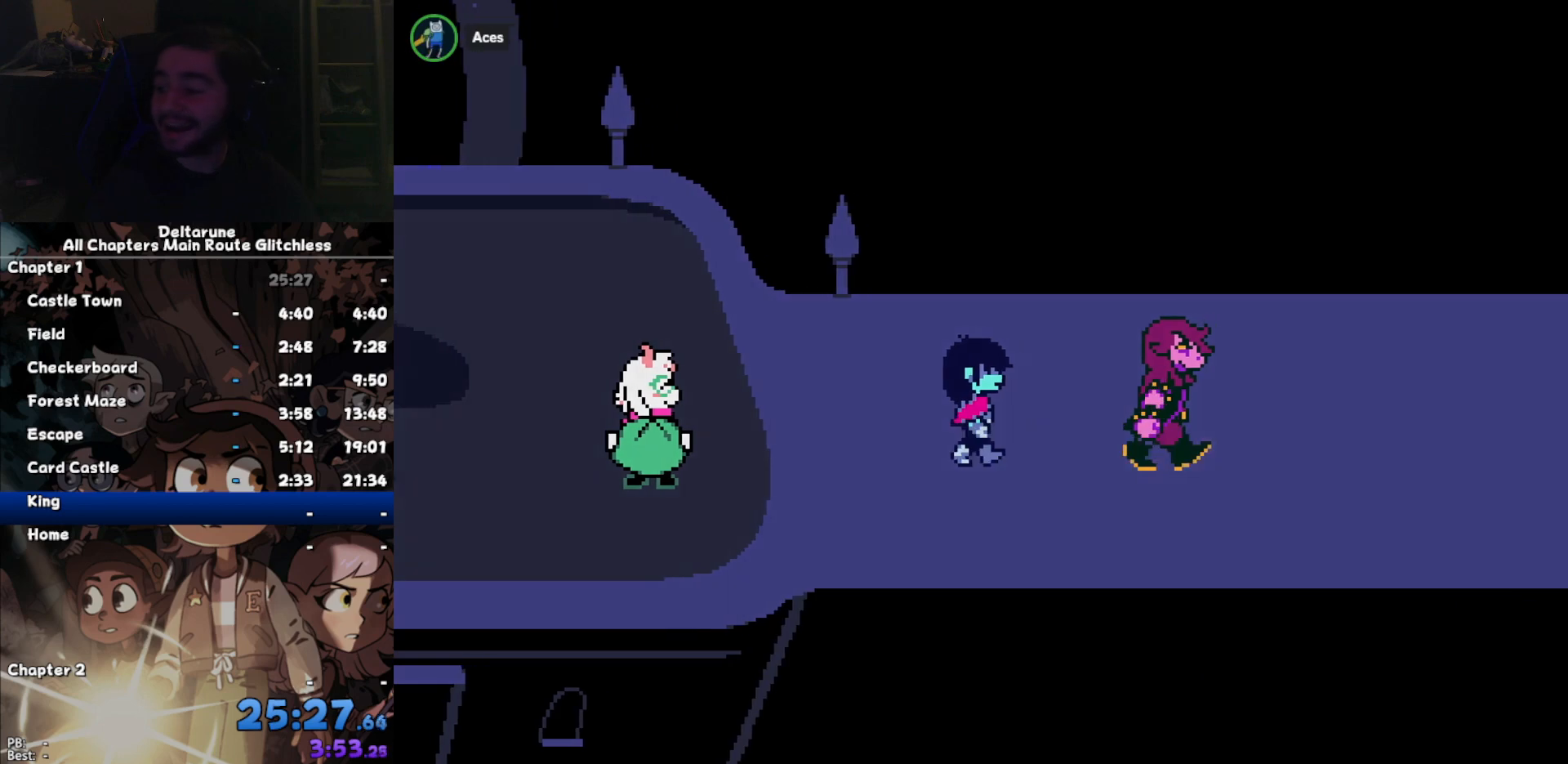
{"keys": ["return"], "events": [[33, "return", "up"], [67, "z", "down"], [133, "return", "down"], [133, "z", "up"], [167, "return", "up"], [200, "z", "down"], [267, "return", "down"], [267, "z", "up"], [367, "return", "up"], [400, "z", "down"], [433, "z", "up"], [500, "return", "down"]]}
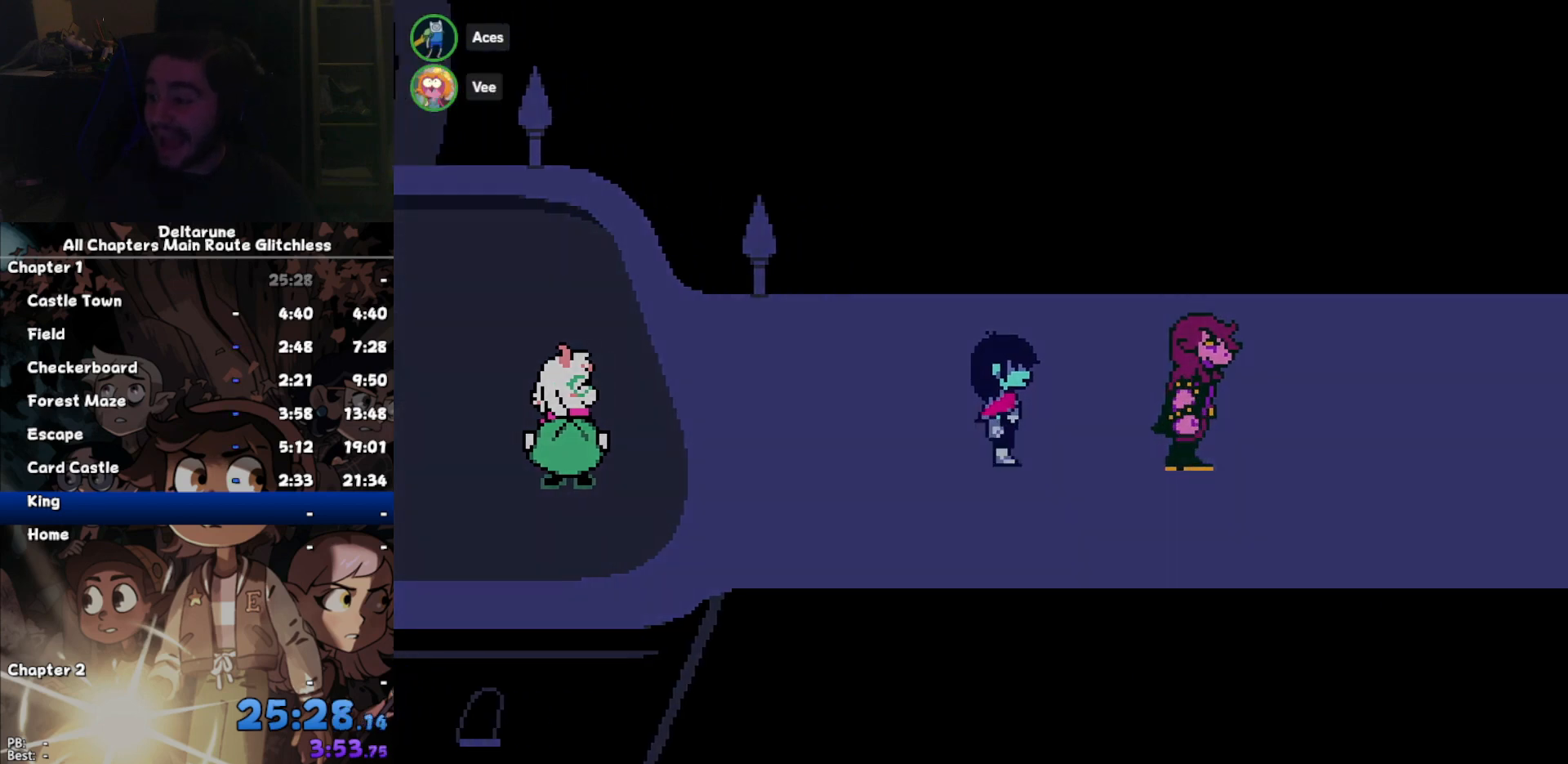
{"keys": ["right"], "events": [[33, "return", "up"], [33, "z", "down"], [133, "z", "up"], [467, "right", "down"]]}
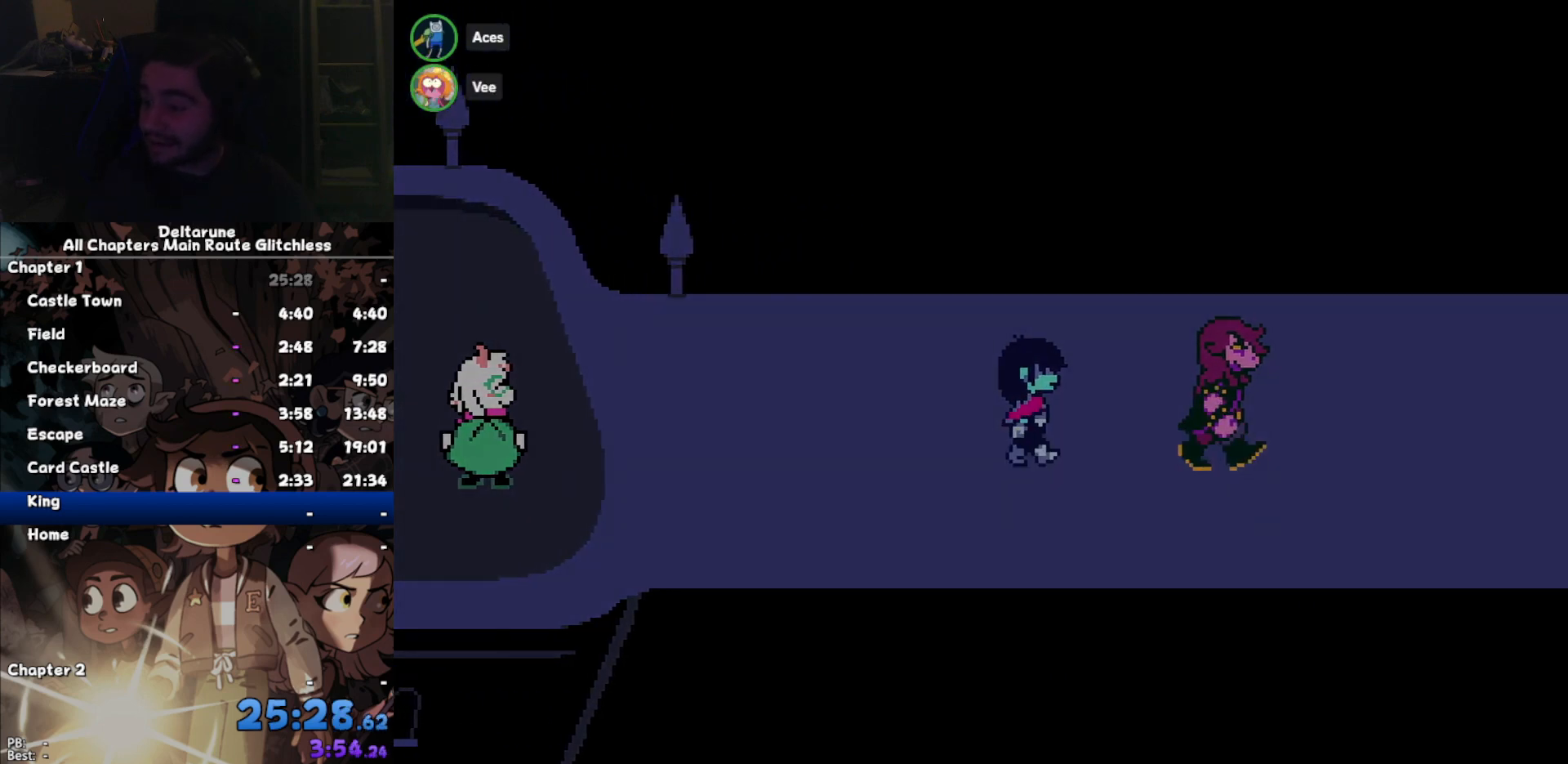
{"keys": ["right"], "events": []}
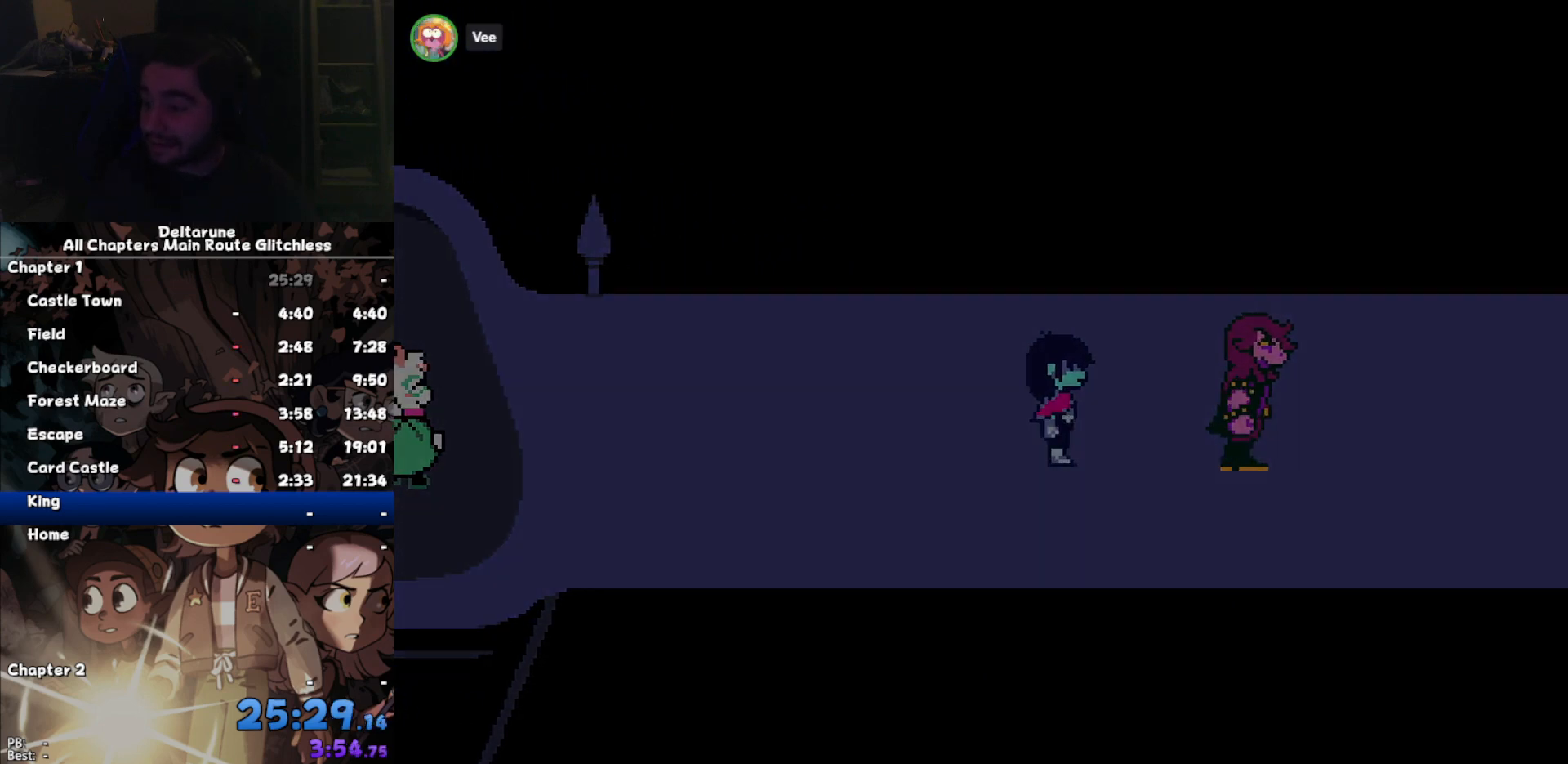
{"keys": ["right"], "events": []}
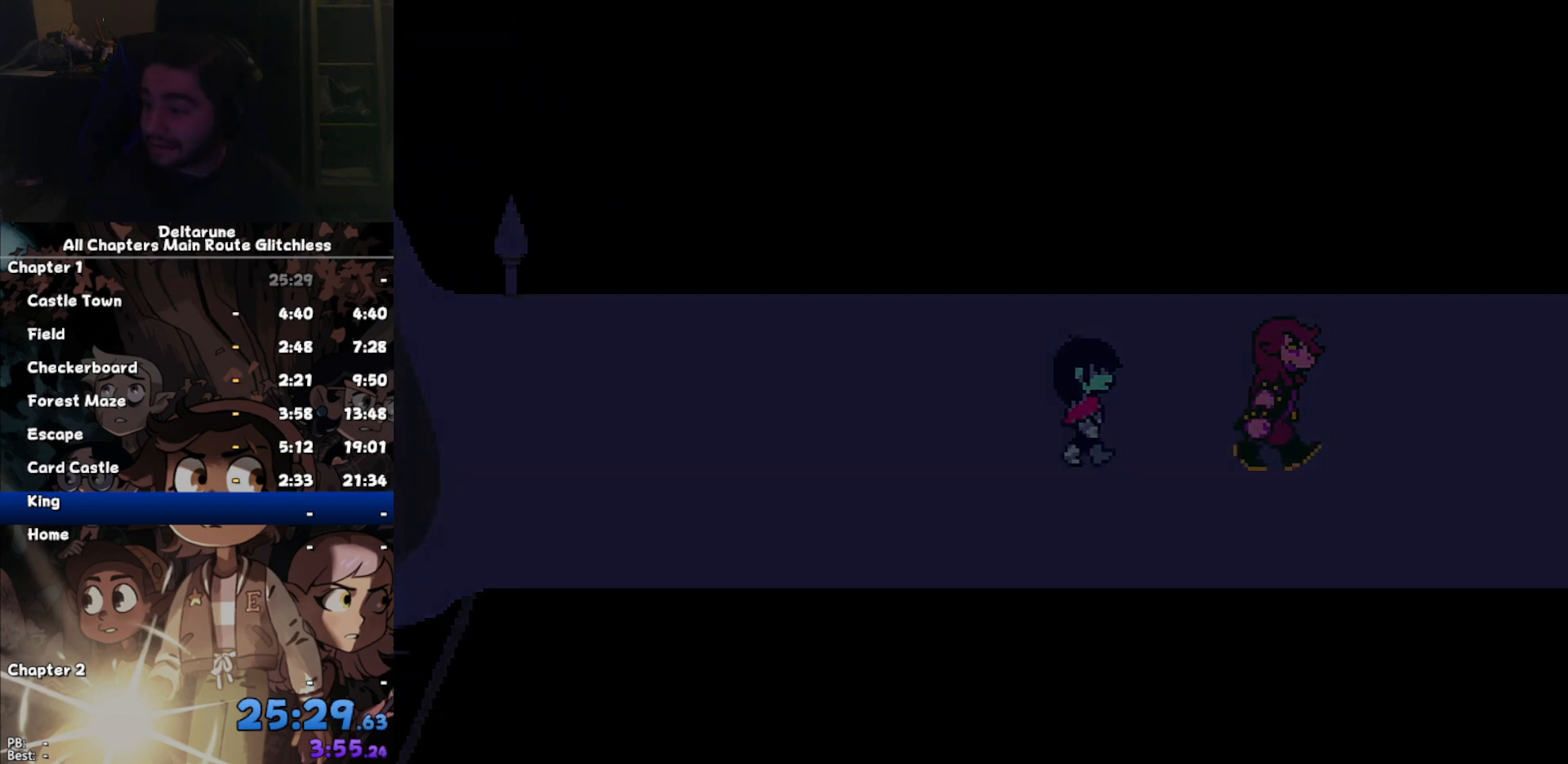
{"keys": ["right"], "events": []}
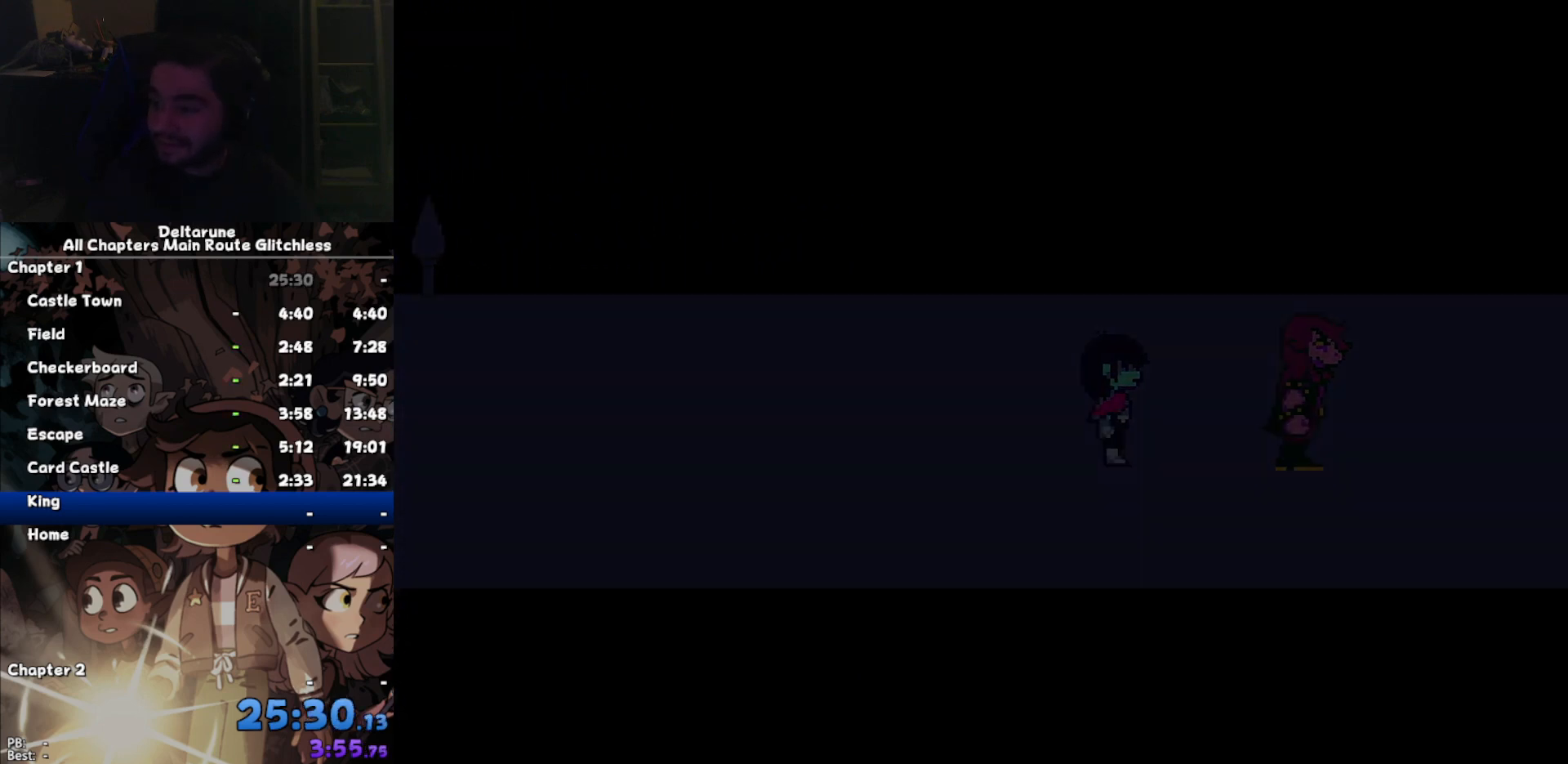
{"keys": ["right"], "events": [[100, "right", "up"], [133, "right", "down"]]}
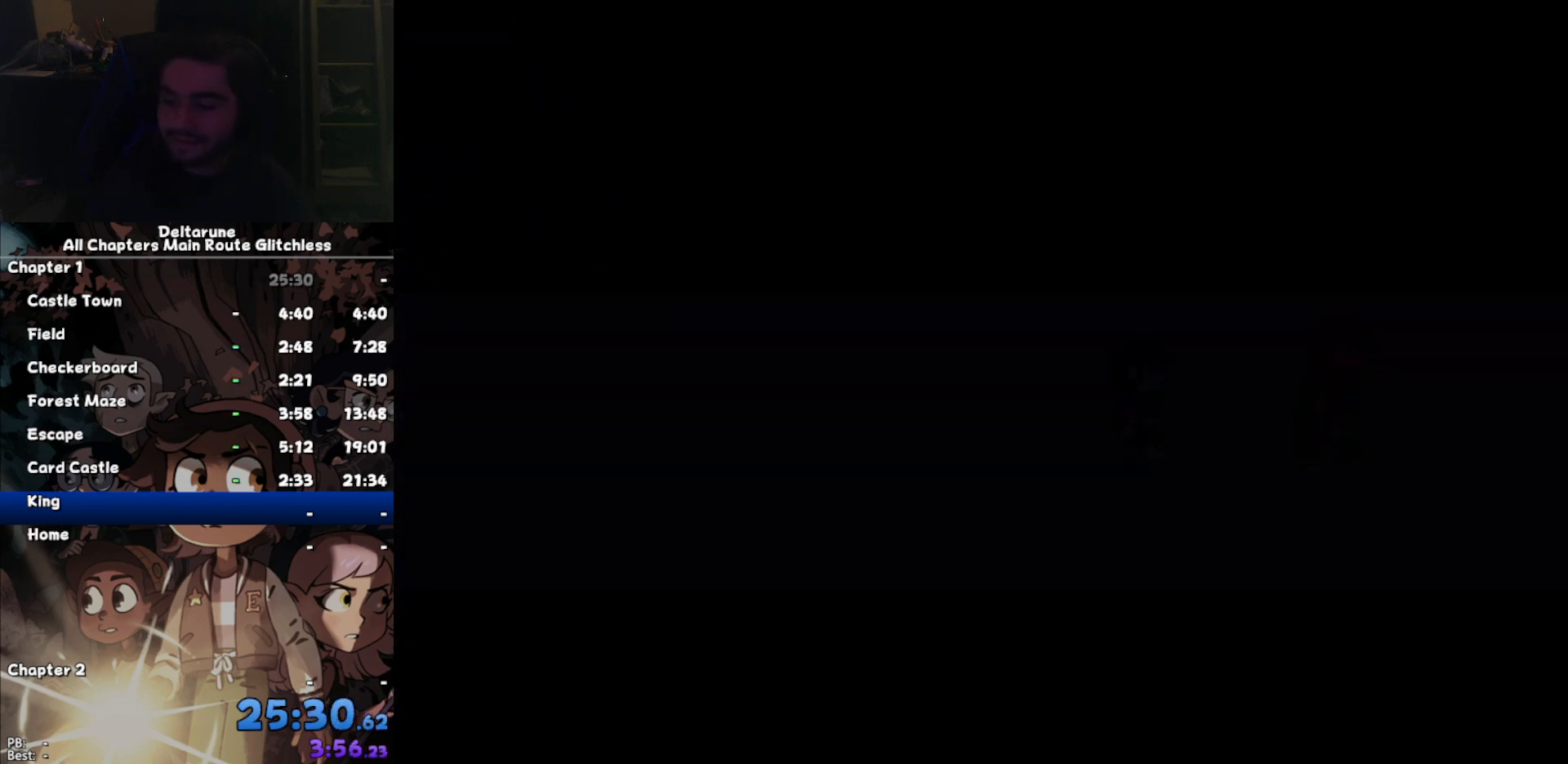
{"keys": ["right"], "events": []}
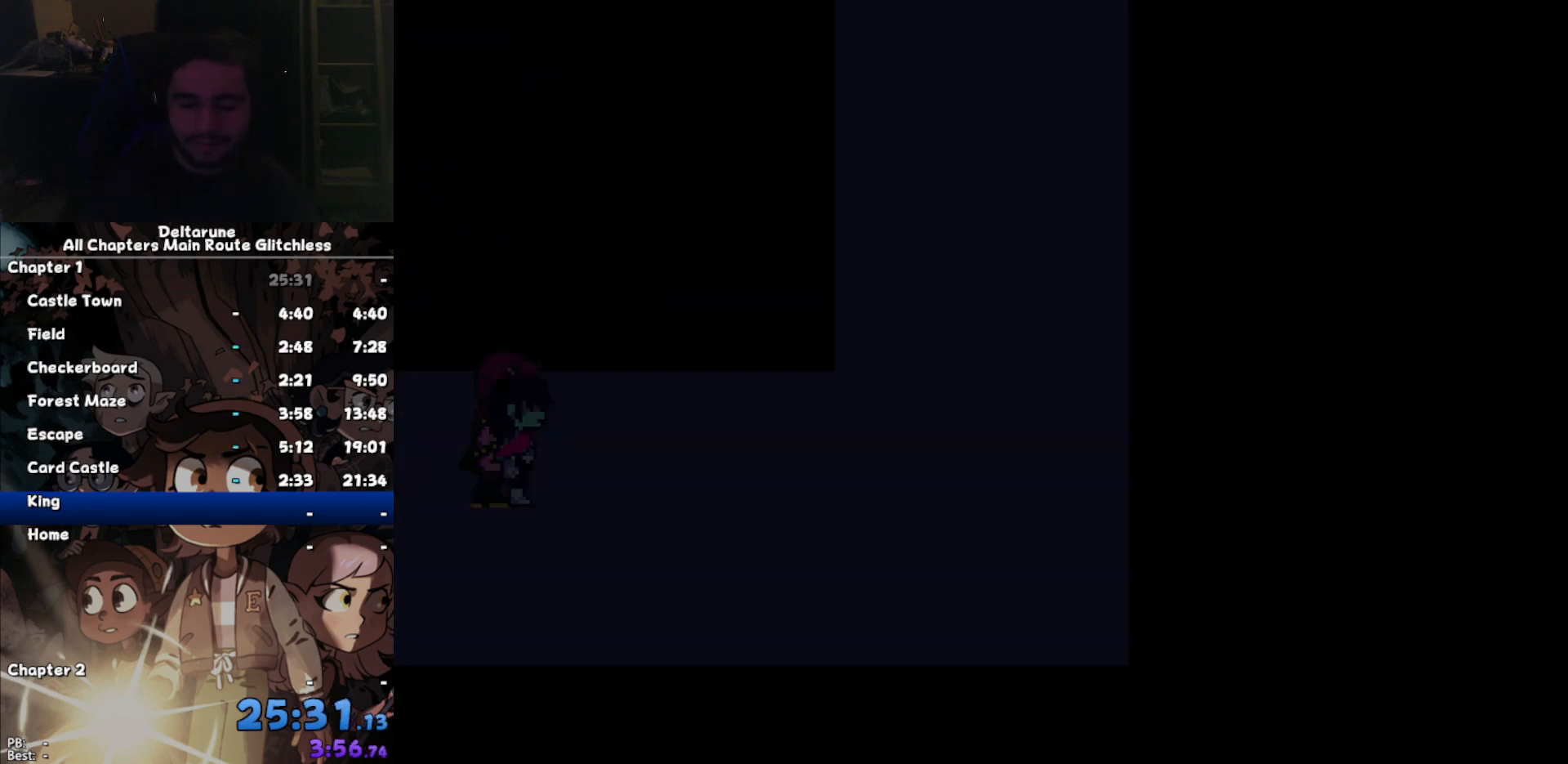
{"keys": ["right"], "events": []}
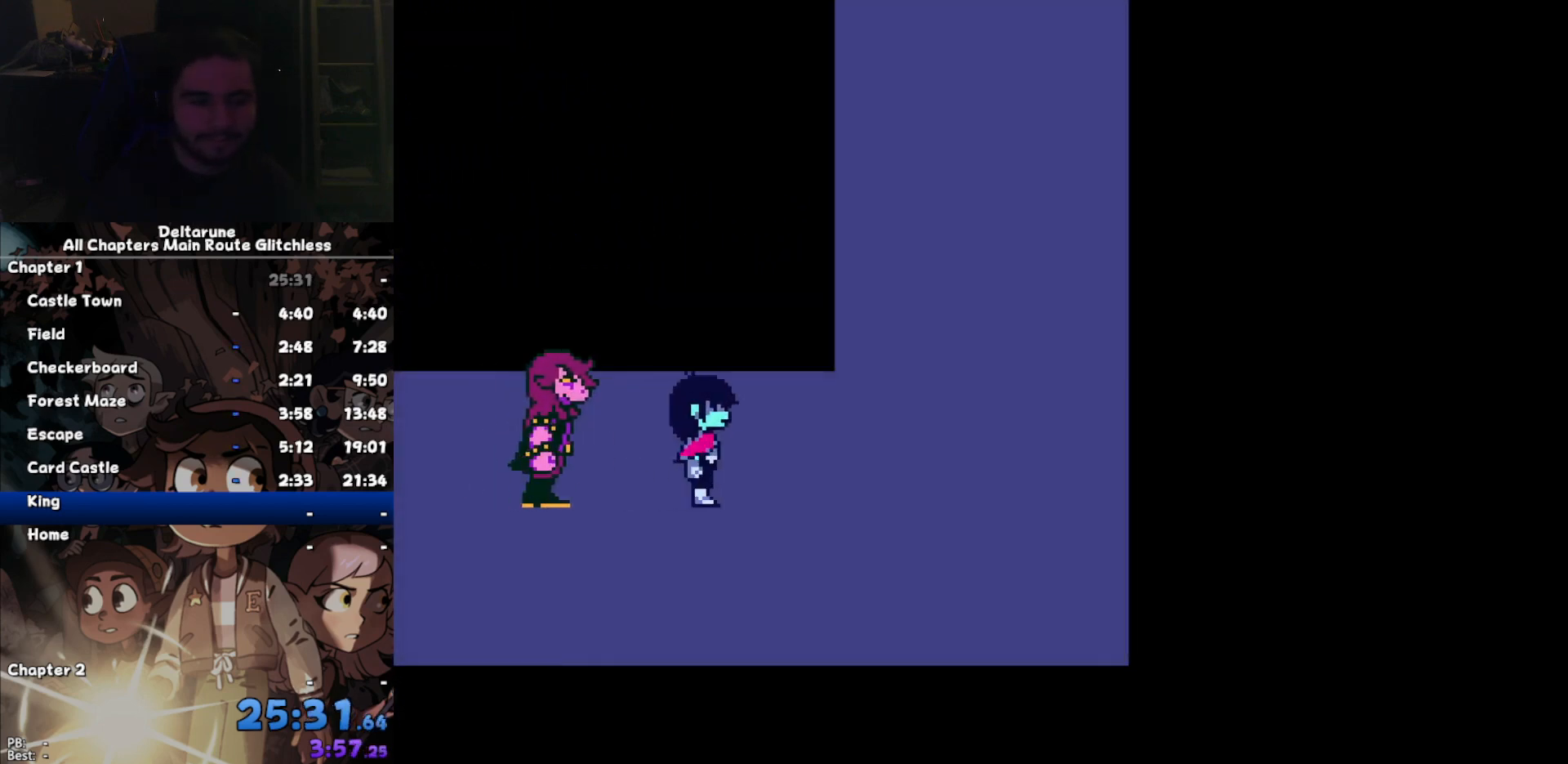
{"keys": ["right", "up"], "events": [[233, "up", "down"]]}
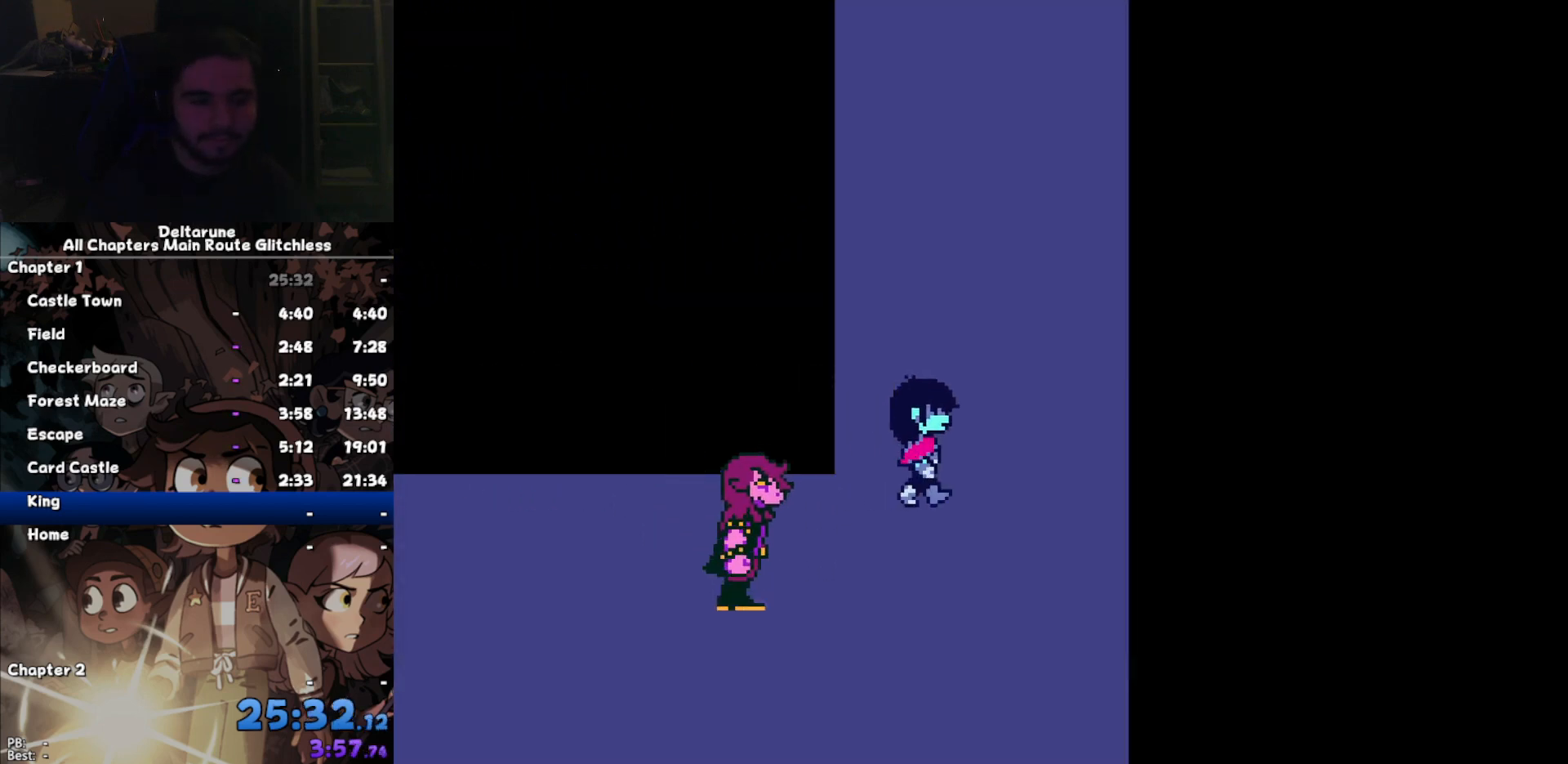
{"keys": ["up"], "events": [[133, "right", "up"]]}
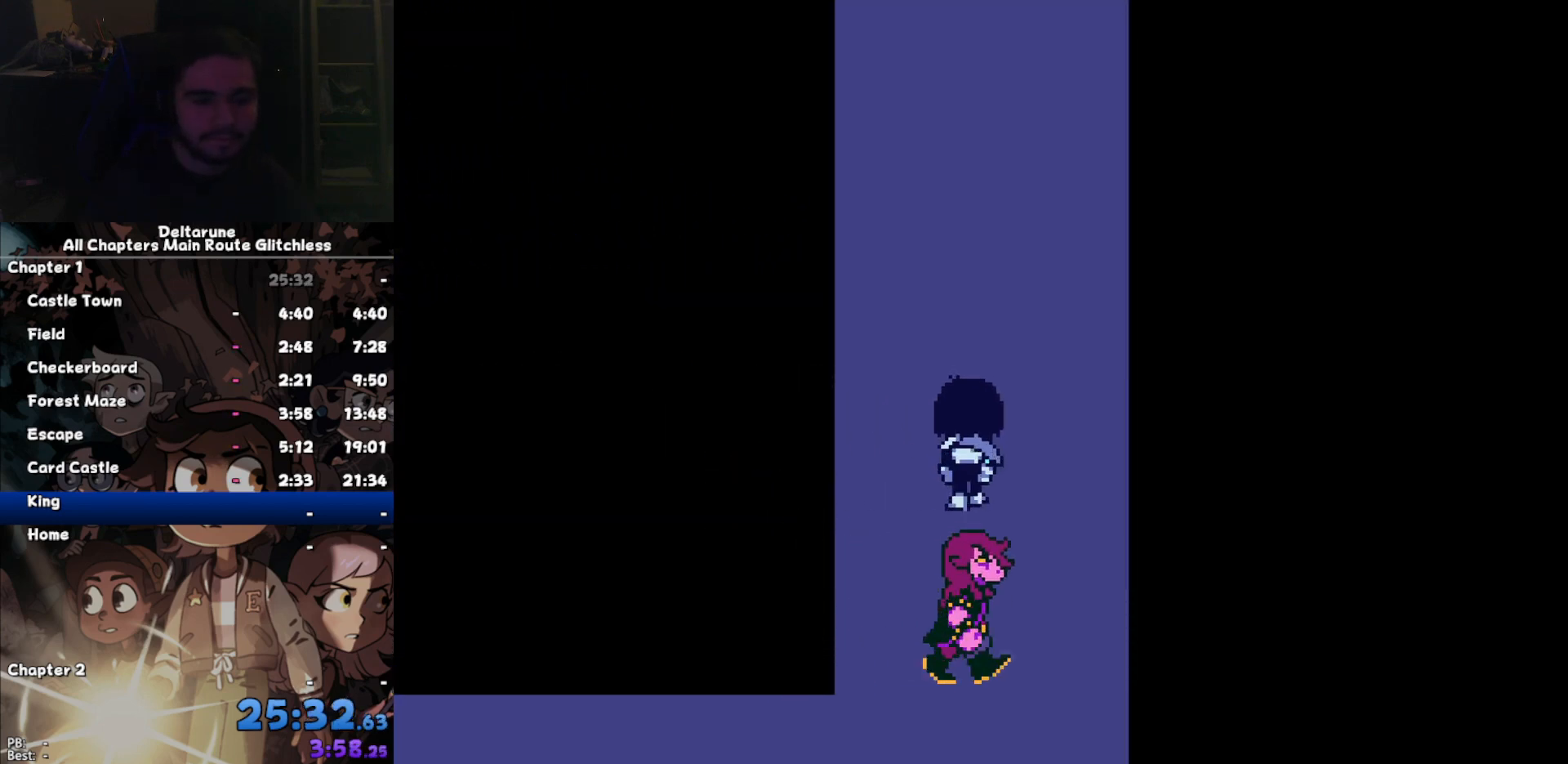
{"keys": ["right", "up"], "events": [[33, "left", "down"], [133, "left", "up"], [133, "right", "down"], [267, "left", "down"], [367, "left", "up"]]}
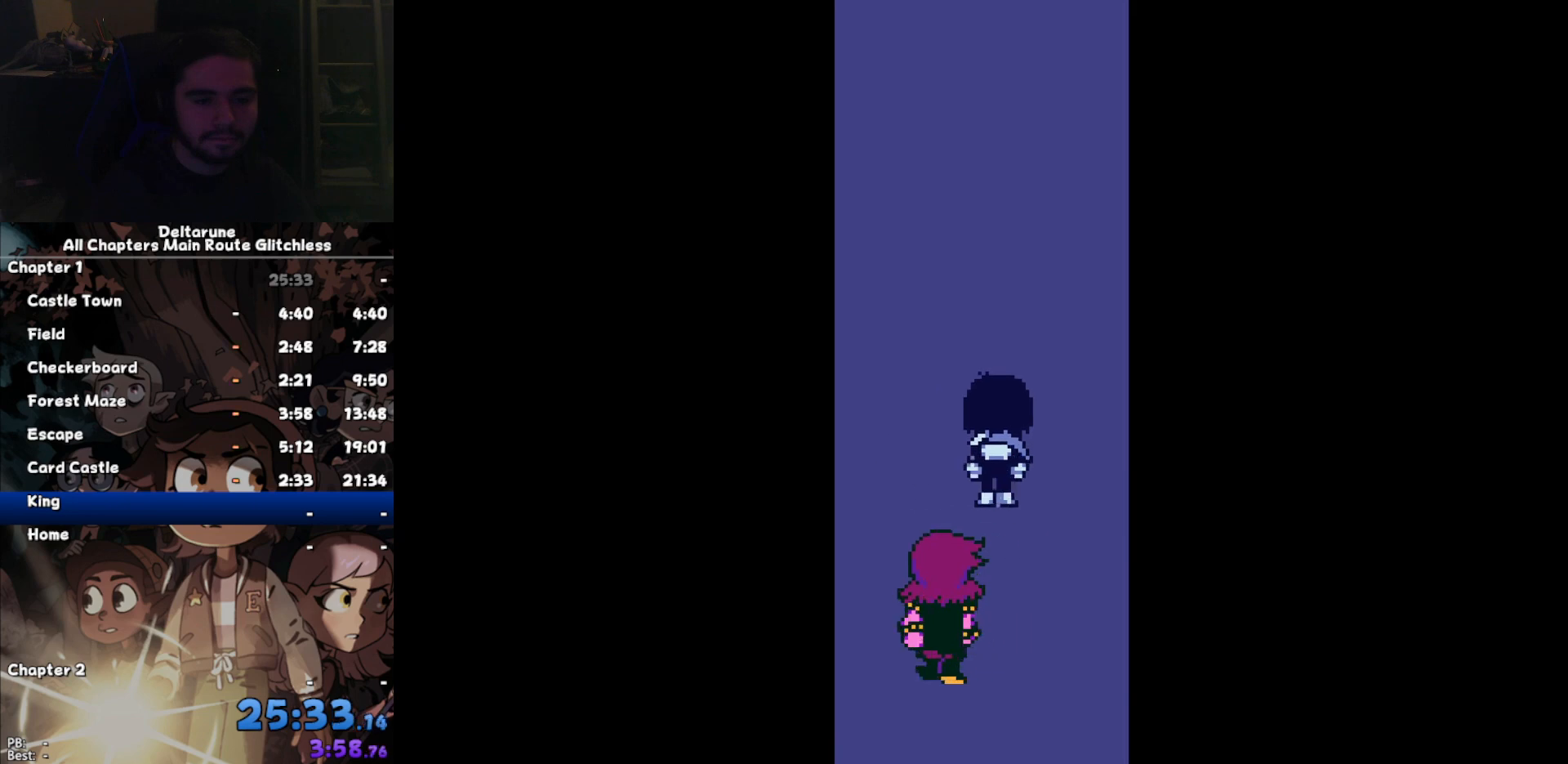
{"keys": ["left", "right", "up"], "events": [[67, "left", "down"], [133, "left", "up"], [300, "left", "down"], [400, "left", "up"], [433, "left", "down"]]}
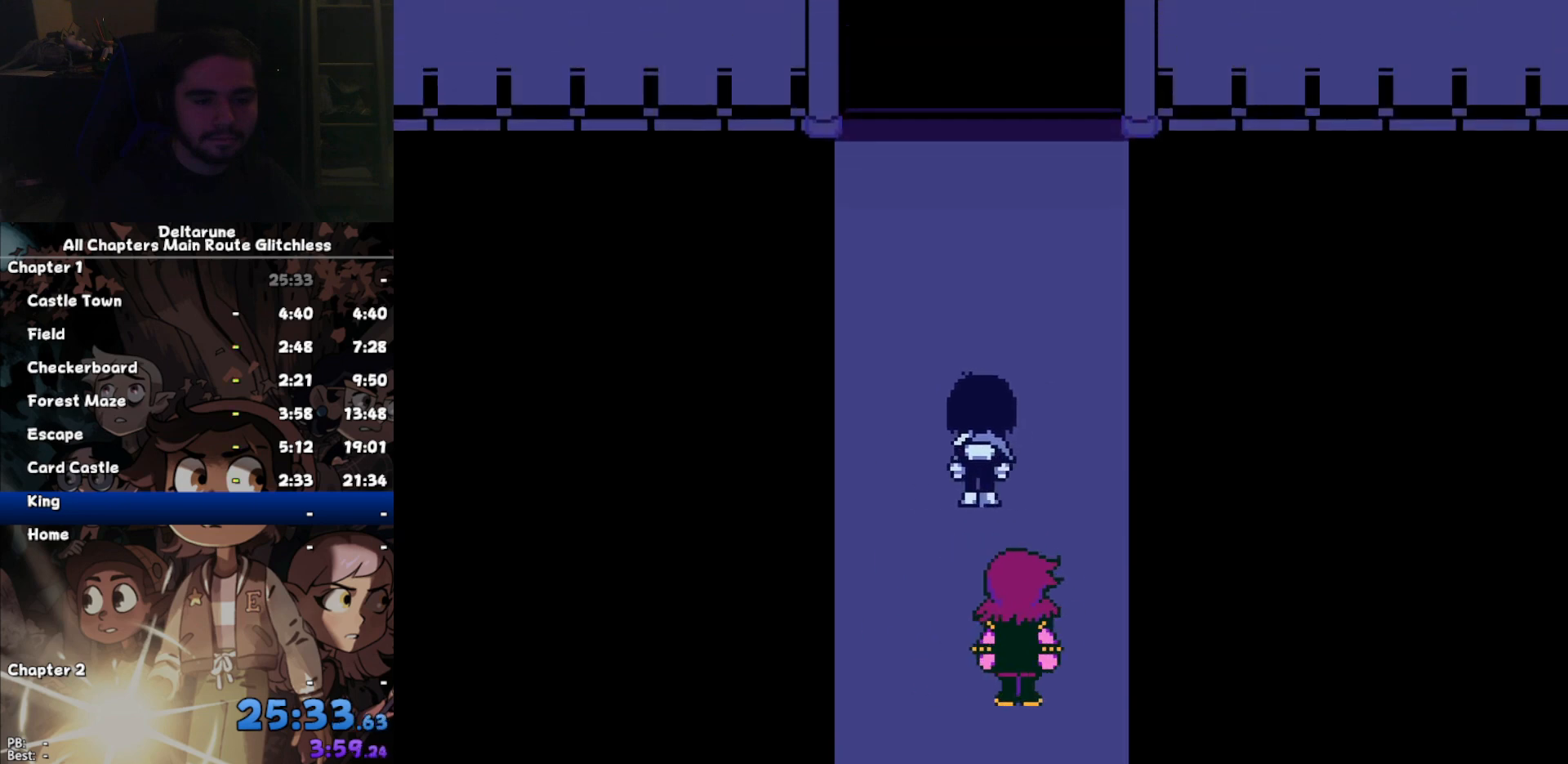
{"keys": ["left", "right", "up"], "events": [[33, "left", "up"], [67, "left", "down"], [167, "left", "up"], [267, "left", "down"], [367, "left", "up"], [400, "left", "down"]]}
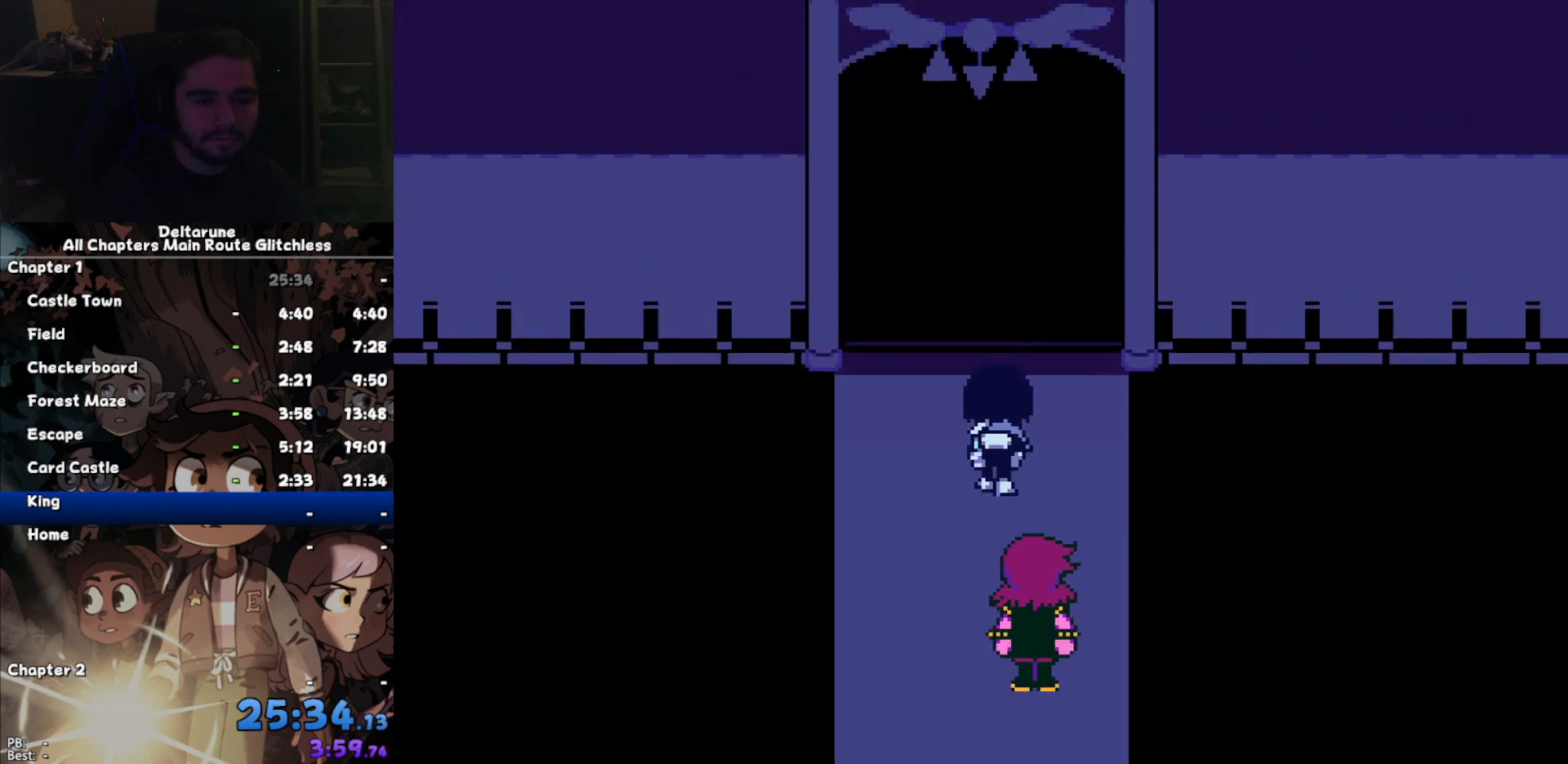
{"keys": ["right", "up"], "events": [[167, "left", "up"]]}
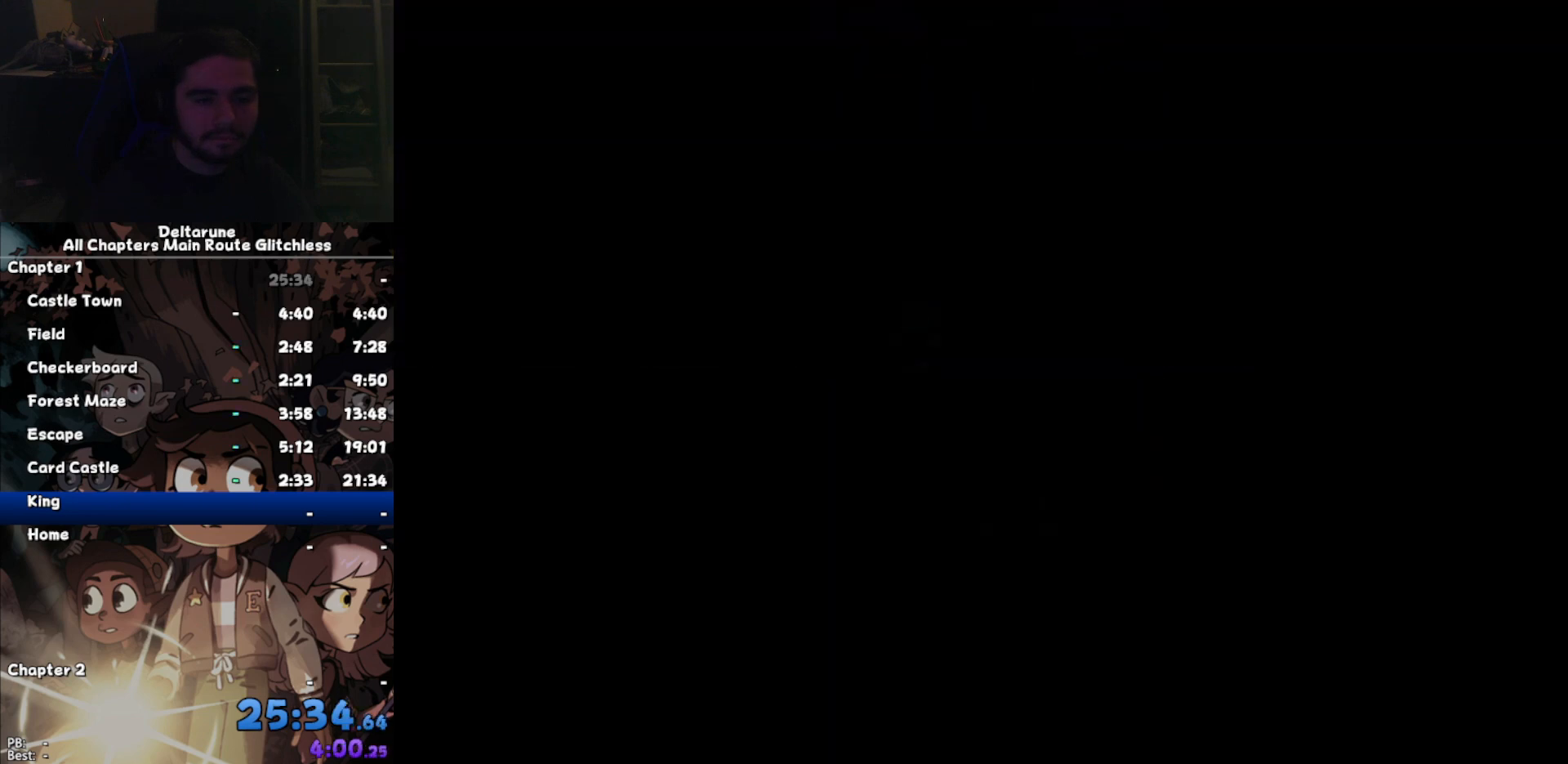
{"keys": [], "events": [[67, "right", "up"], [67, "up", "up"]]}